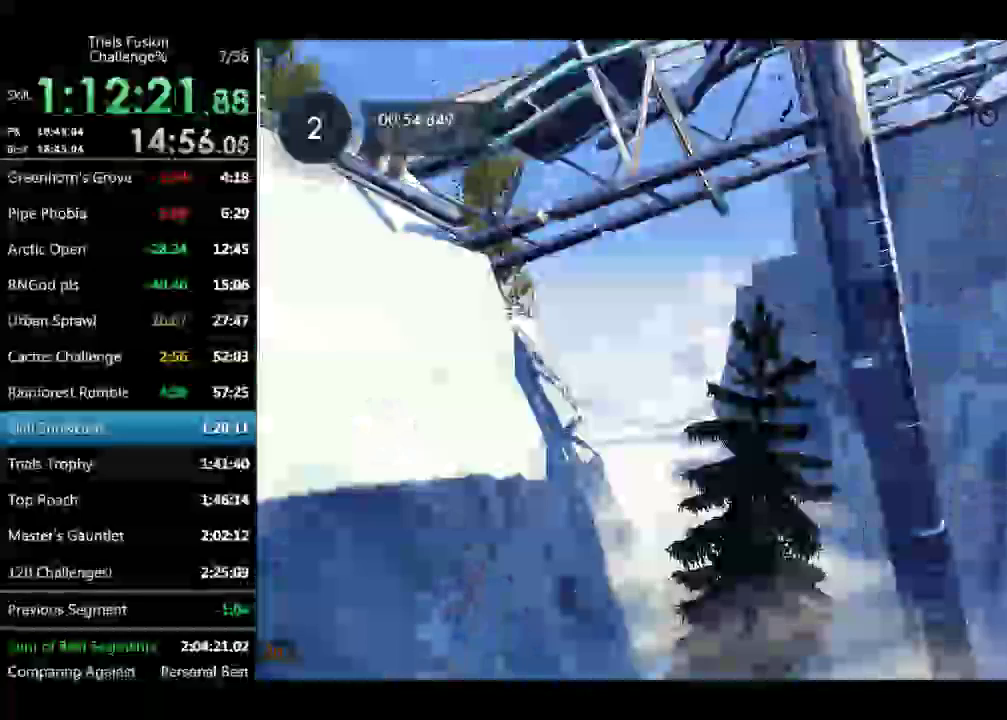
Gameplay with a controller (Xbox layout); each line is a JSON object with the inputs held at the frame after it. "events" lists button and stick changes between this image and that frame as [ms after this image, input, new state], when the widget could be followed in between. Not read: L1 L3 R3 TOUCHPAD.
{"buttons": [], "left_stick": "right", "events": [[249, "left_stick", "up-right"], [416, "left_stick", "right"]]}
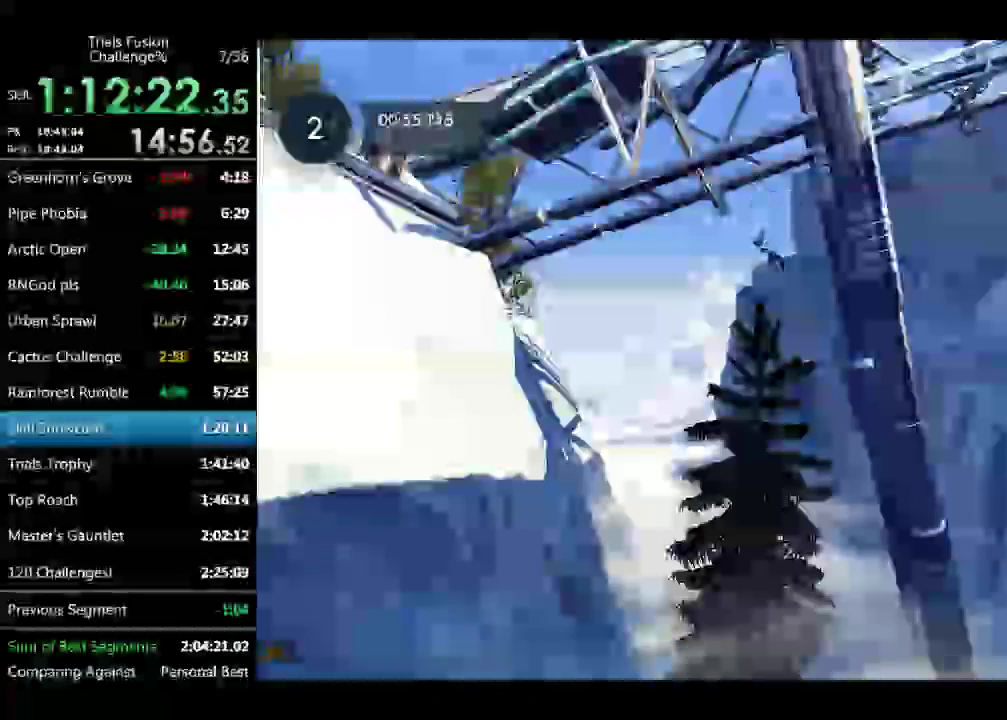
{"buttons": [], "left_stick": "left", "events": [[249, "left_stick", "center"], [457, "left_stick", "left"]]}
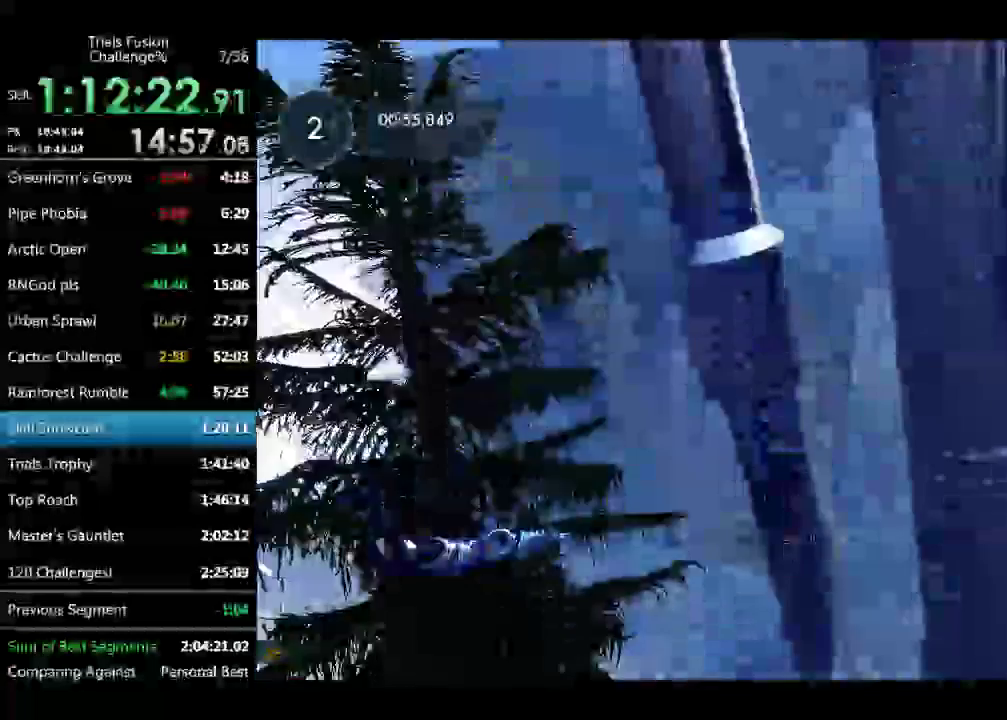
{"buttons": [], "left_stick": "up-left", "events": [[457, "left_stick", "up-left"]]}
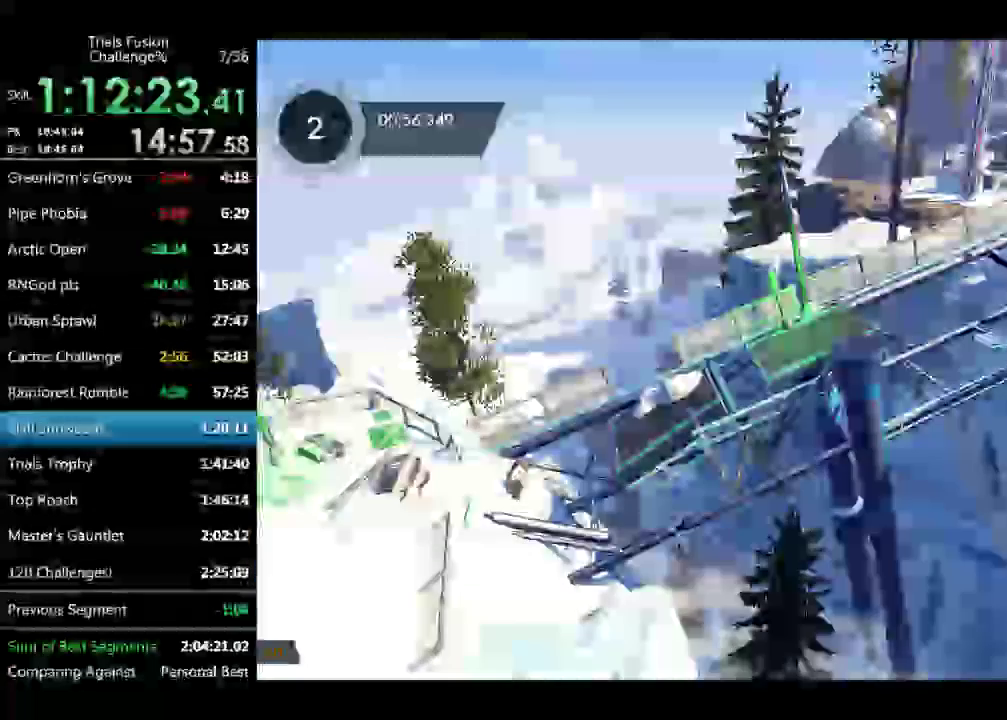
{"buttons": ["R1", "R2"], "left_stick": "center", "events": [[83, "left_stick", "center"], [457, "R2", "down"], [499, "R1", "down"]]}
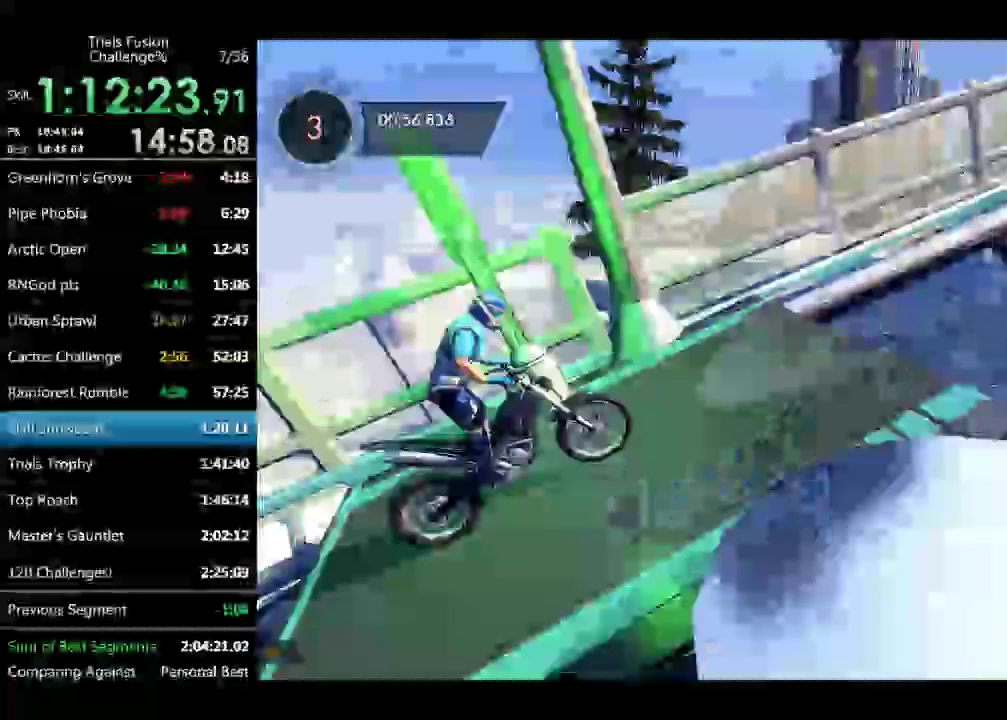
{"buttons": [], "left_stick": "center", "events": [[124, "R1", "up"], [124, "left_stick", "left"], [249, "R1", "down"], [332, "left_stick", "center"], [374, "R1", "up"], [415, "R2", "up"]]}
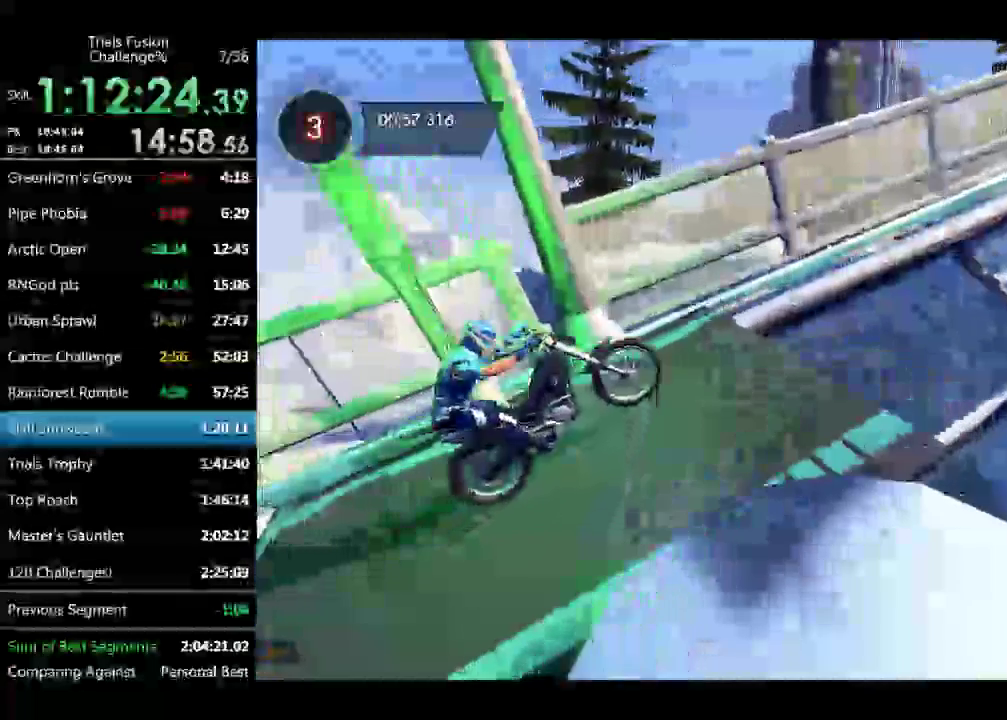
{"buttons": ["R2"], "left_stick": "left", "events": [[167, "R1", "down"], [167, "R2", "down"], [208, "left_stick", "left"], [291, "R1", "up"], [333, "R2", "up"], [499, "R2", "down"]]}